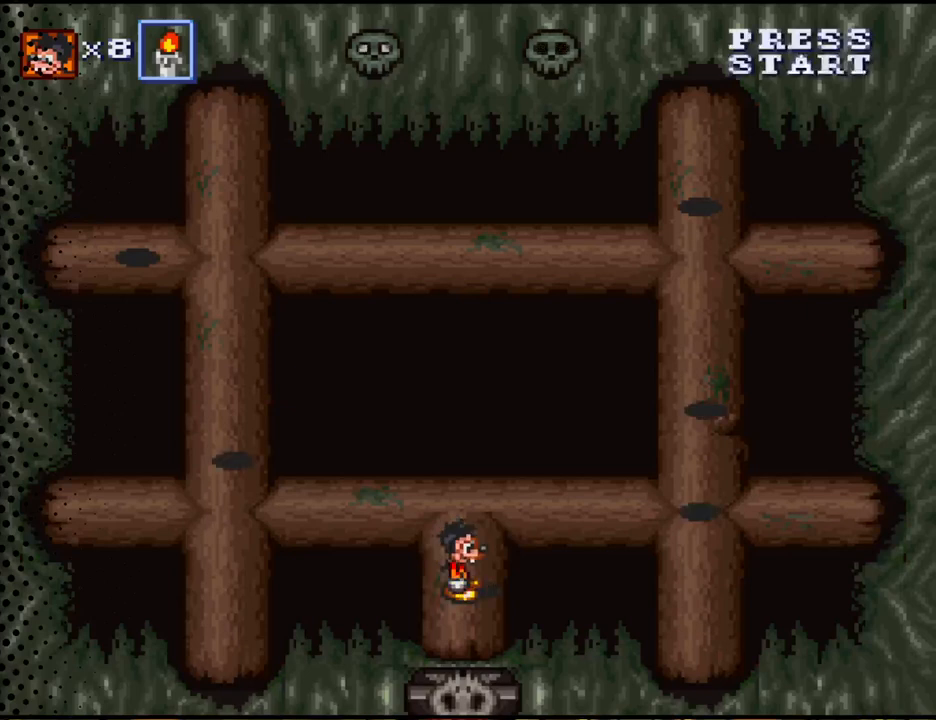
Gameplay with a controller (Nintendo layout); each line is a JSON object with the inputs held at the frame after it. "events" lists button and stick changes between this image and that frame as [ms after this image, input, new state], when the widget could be followed in between. Not read: L3 R3.
{"buttons": [], "events": [[100, "DPAD_DOWN", "down"], [467, "DPAD_DOWN", "up"]]}
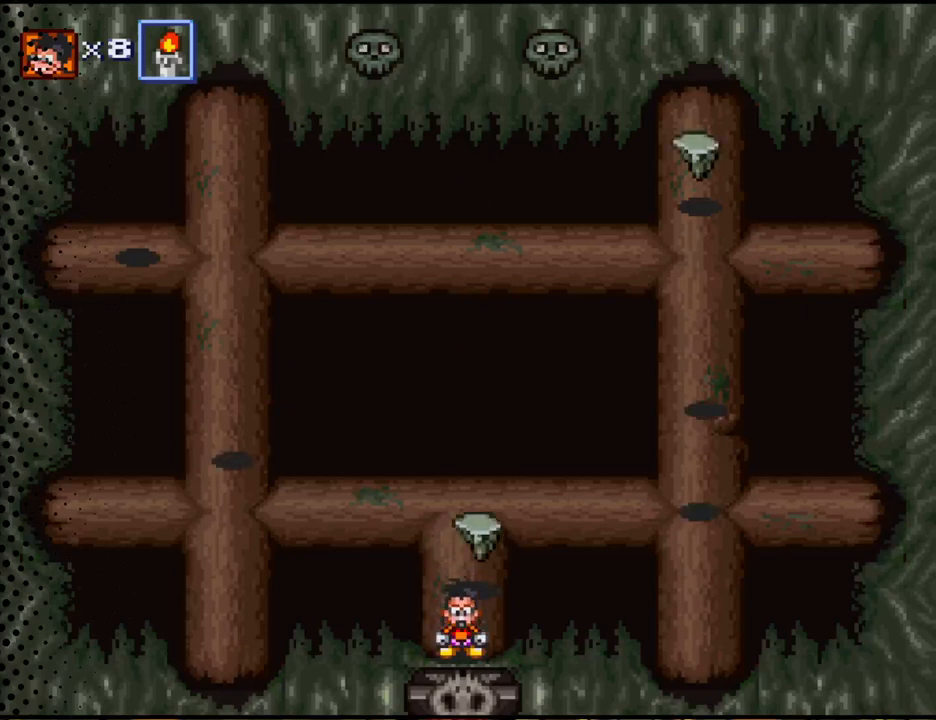
{"buttons": ["B"], "events": [[333, "DPAD_UP", "down"], [467, "DPAD_UP", "up"], [500, "B", "down"]]}
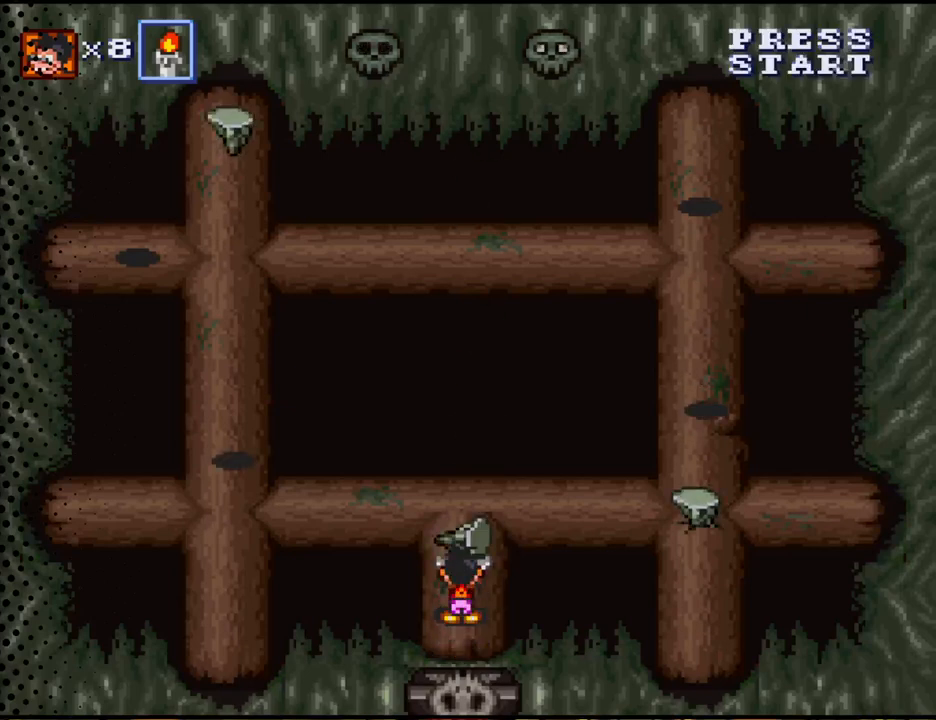
{"buttons": [], "events": [[133, "B", "up"], [300, "DPAD_UP", "down"], [500, "DPAD_UP", "up"]]}
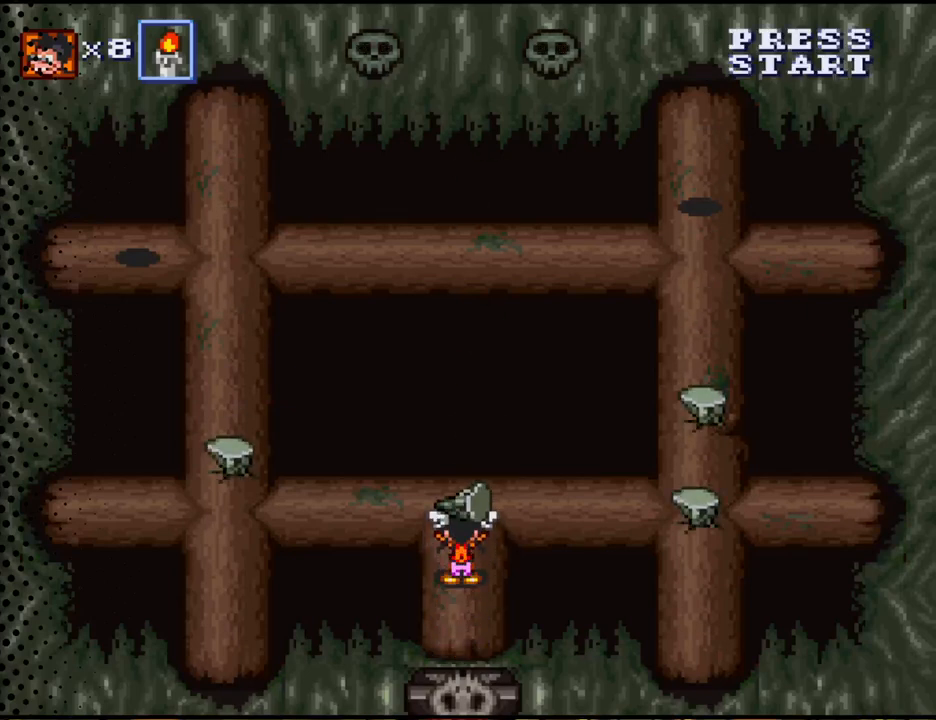
{"buttons": [], "events": []}
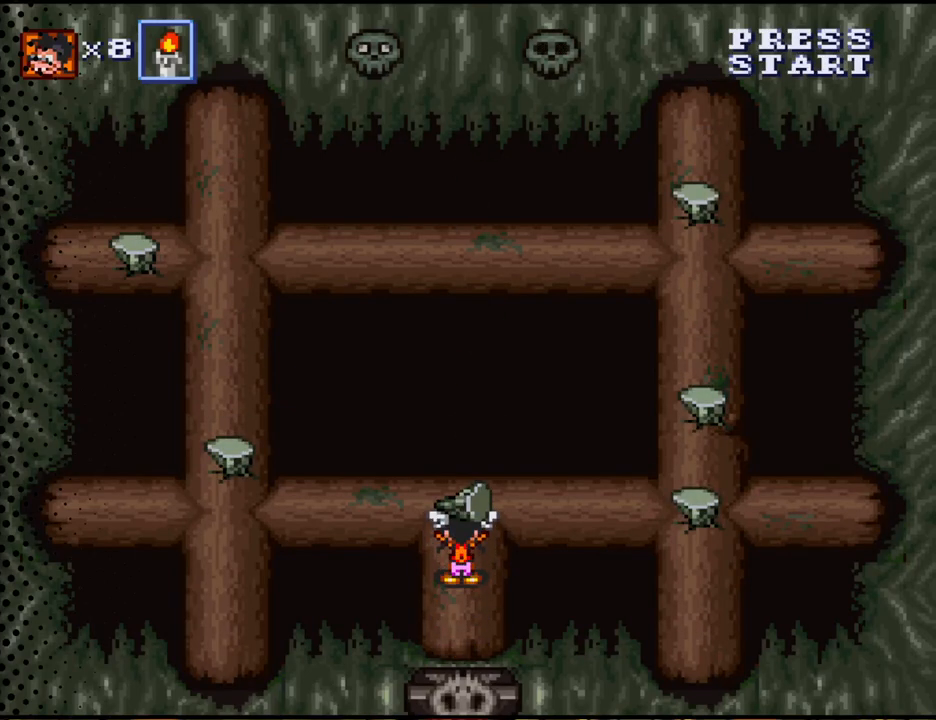
{"buttons": [], "events": []}
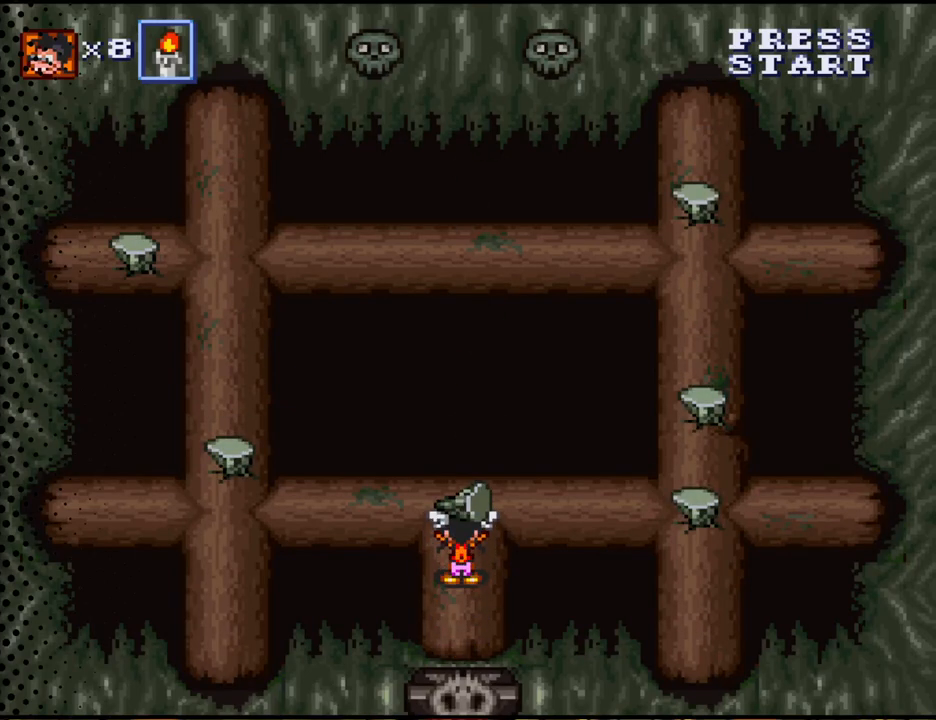
{"buttons": [], "events": []}
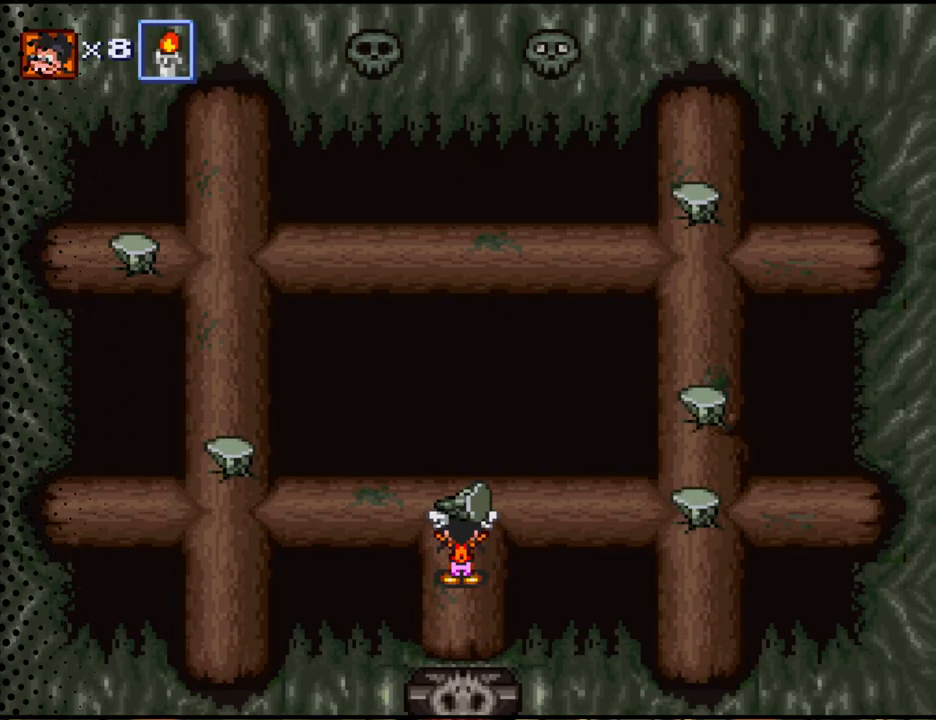
{"buttons": [], "events": []}
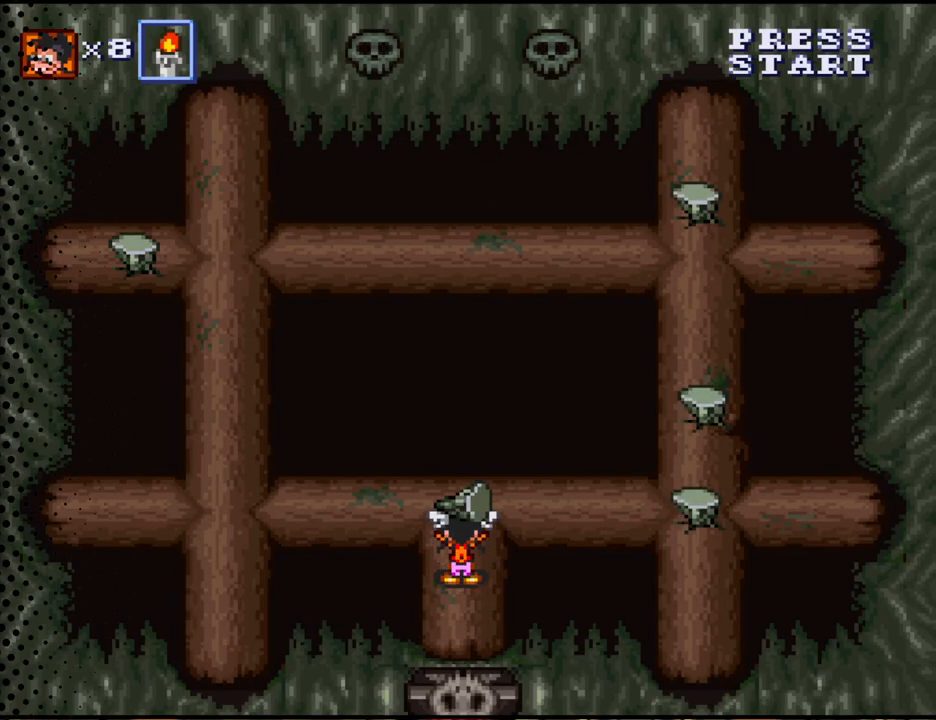
{"buttons": [], "events": []}
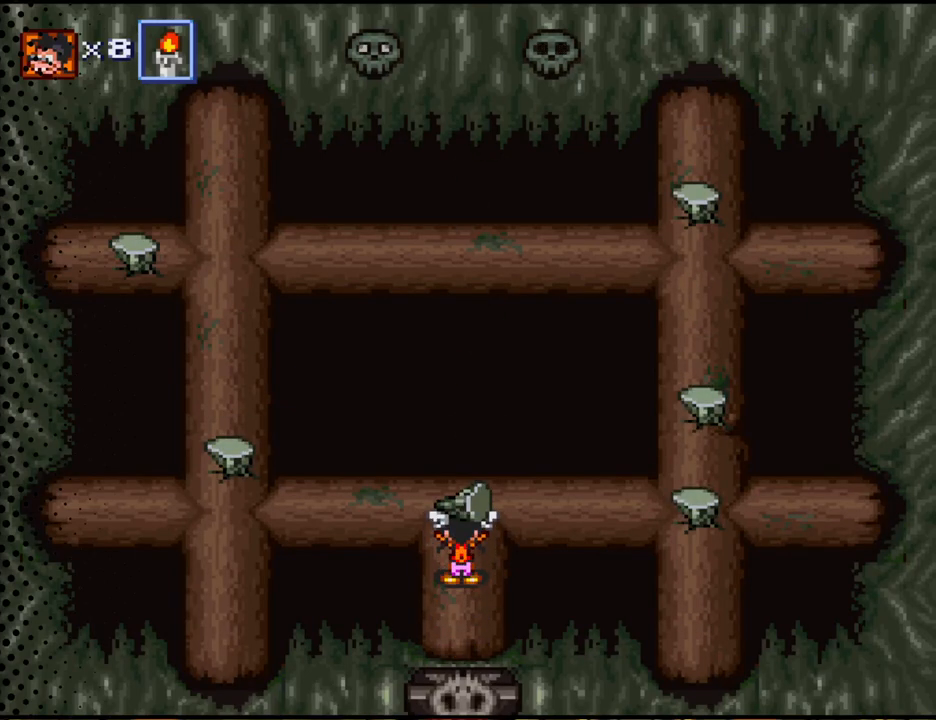
{"buttons": [], "events": []}
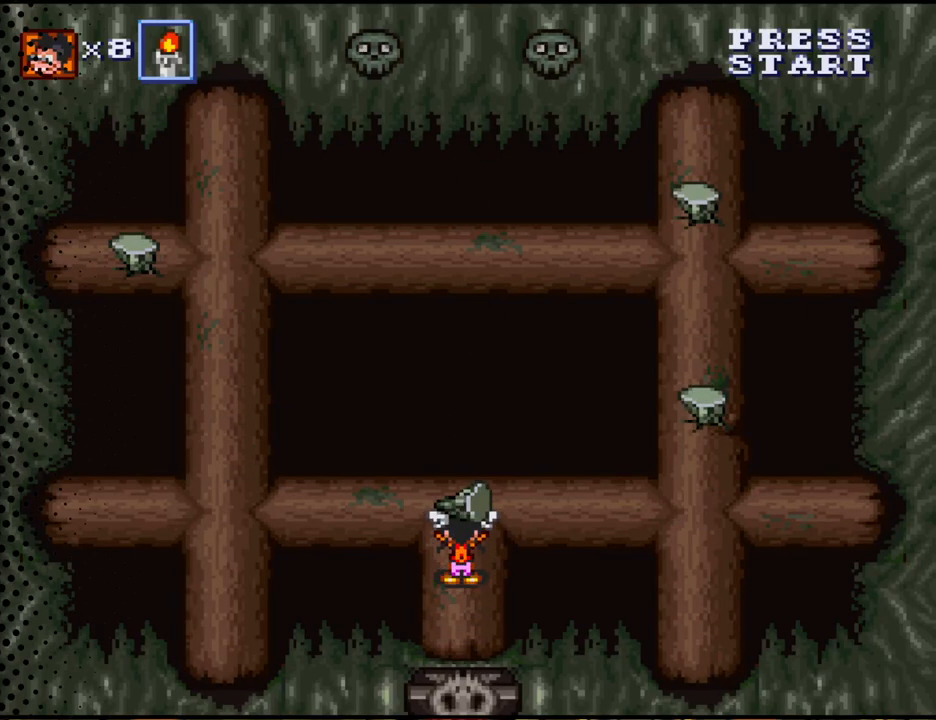
{"buttons": [], "events": []}